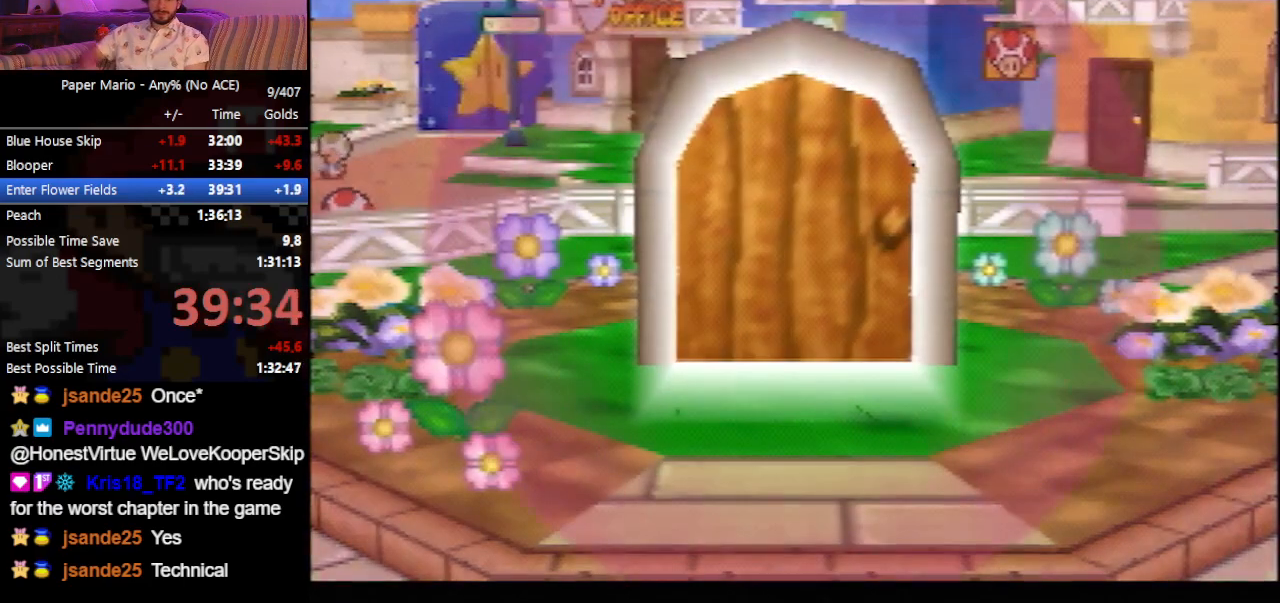
Gameplay with a controller (Nintendo layout); each line is a JSON object with the inputs held at the frame after it. "events" lists button and stick changes between this image and that frame as [ms after this image, input, new state], when the widget could be followed in between. Not read: L3 R3 START right_stick.
{"buttons": ["B"], "left_stick": "center", "events": []}
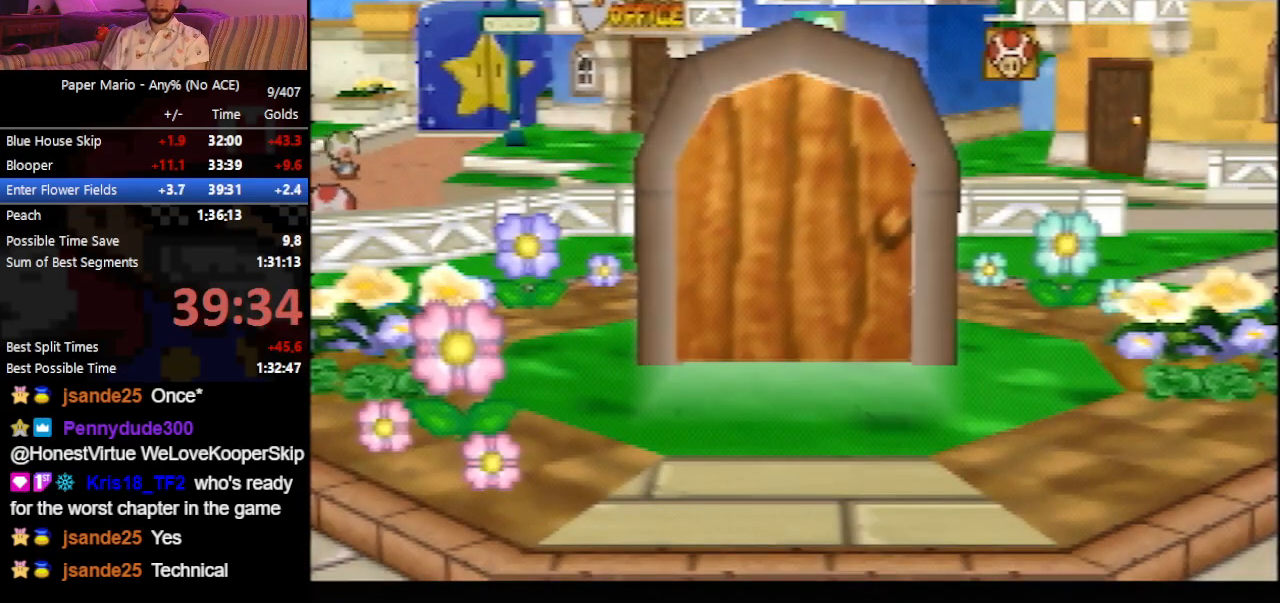
{"buttons": ["B"], "left_stick": "center", "events": []}
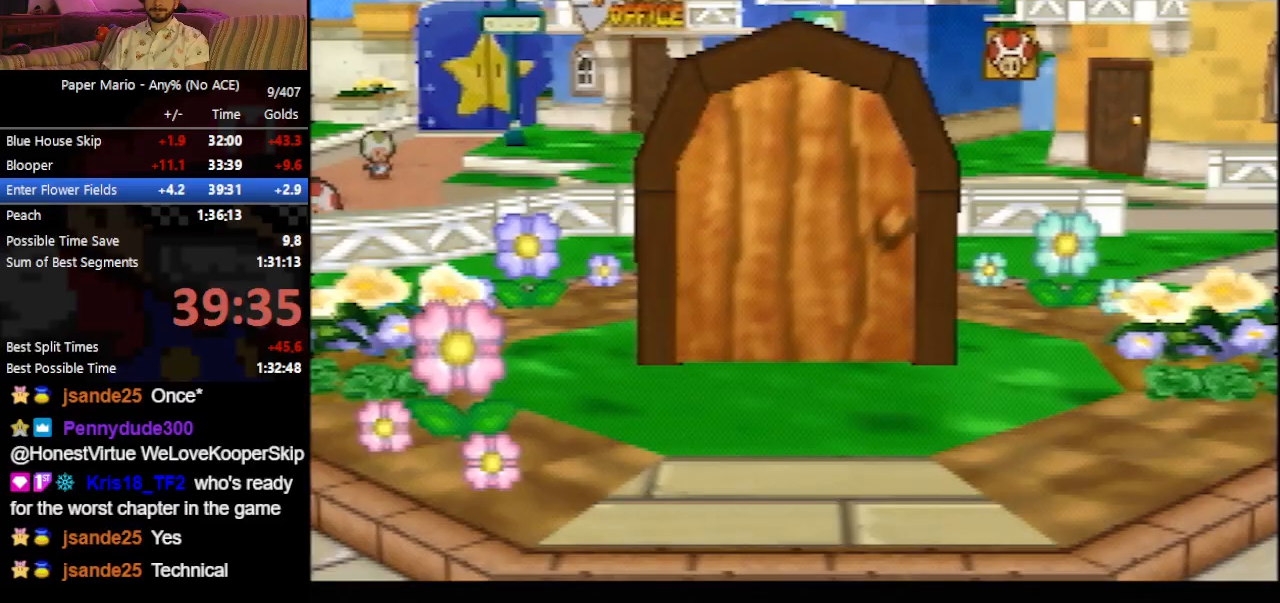
{"buttons": ["B"], "left_stick": "up-right", "events": [[67, "left_stick", "up-right"]]}
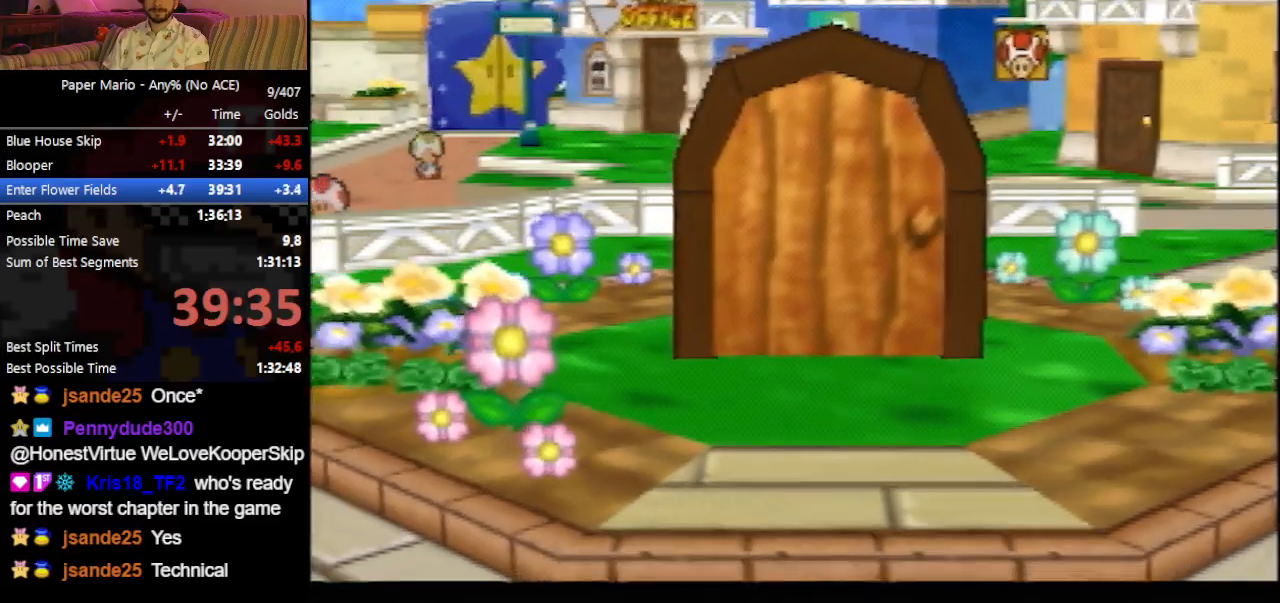
{"buttons": ["B"], "left_stick": "up-right", "events": []}
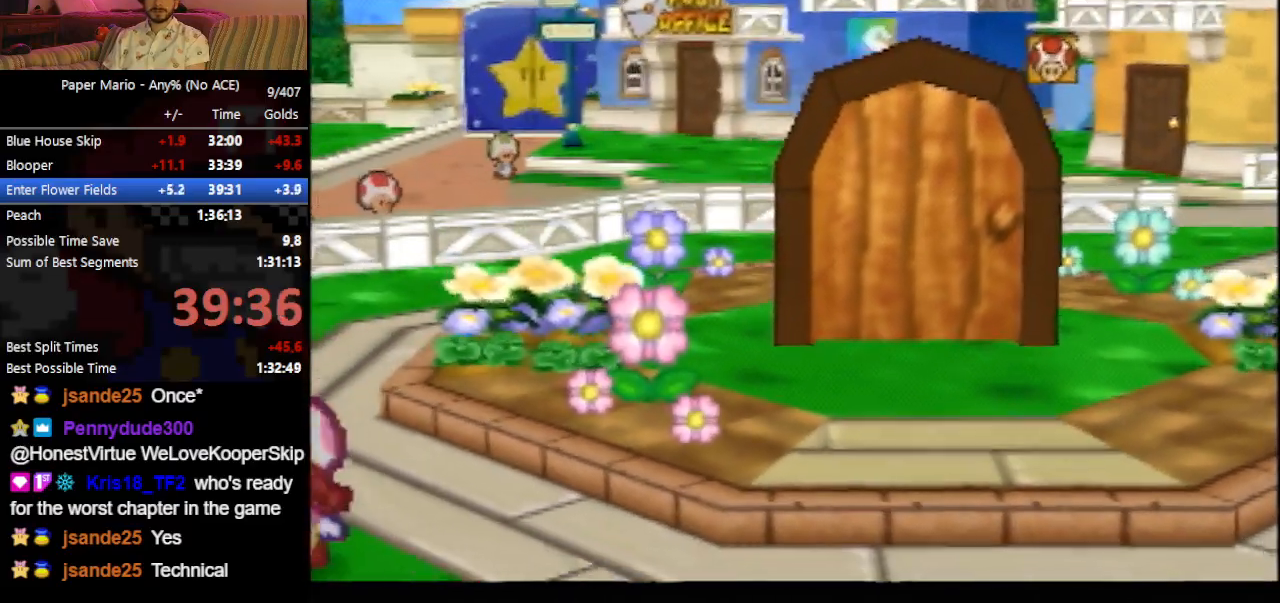
{"buttons": ["B"], "left_stick": "up-right", "events": []}
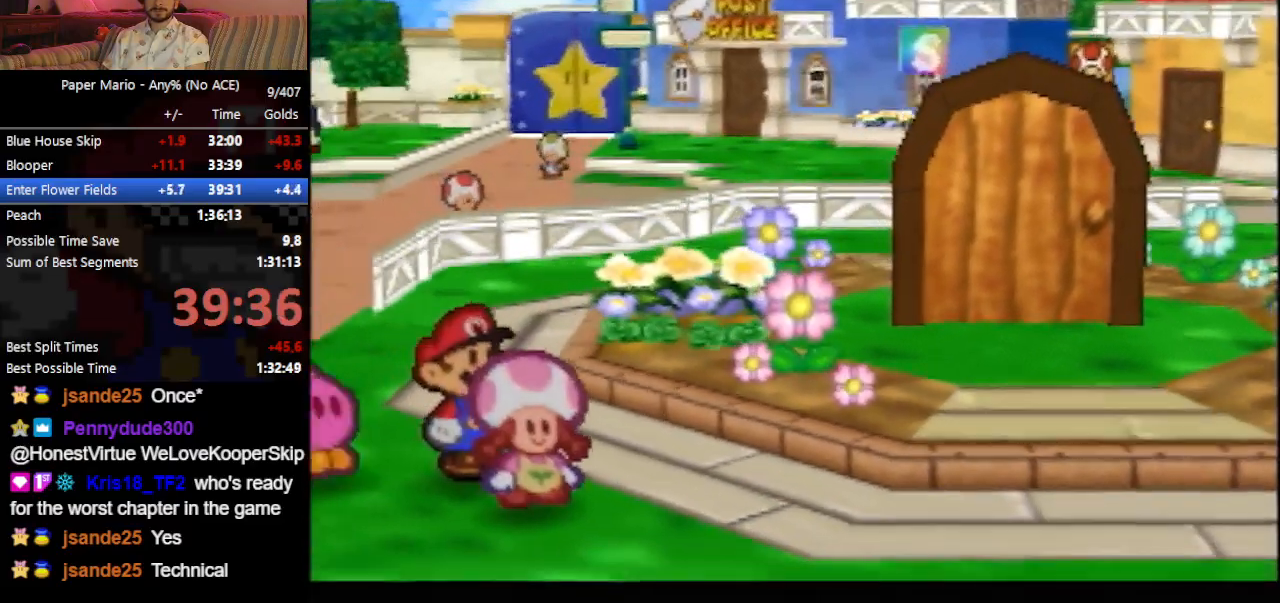
{"buttons": ["B"], "left_stick": "up-right", "events": []}
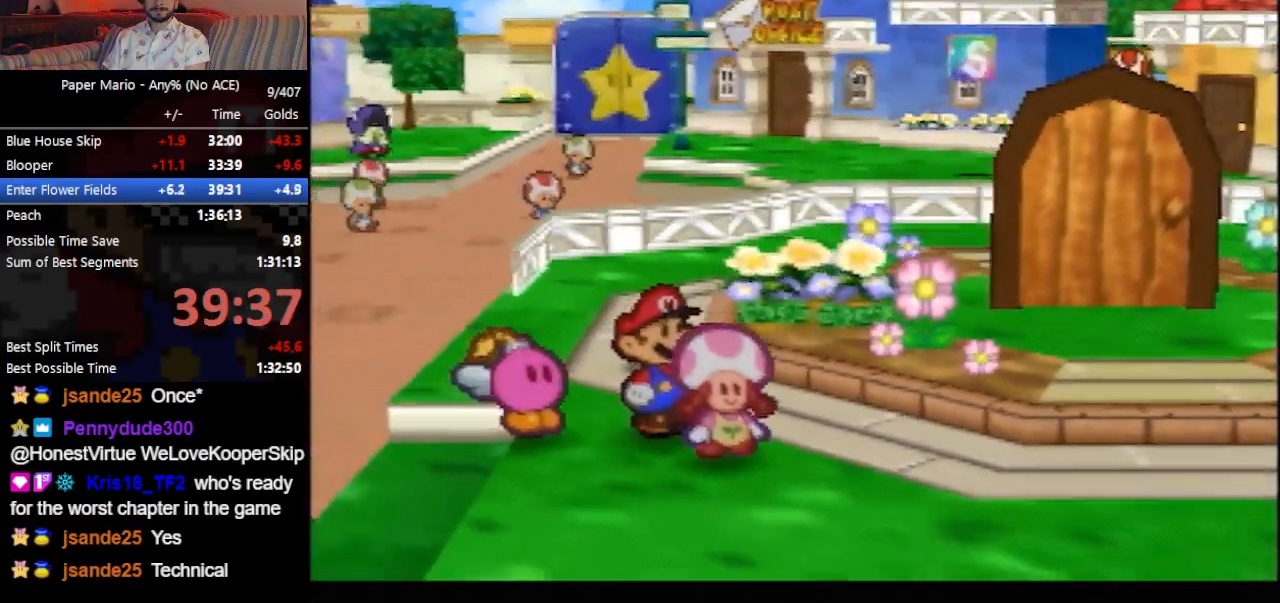
{"buttons": ["B"], "left_stick": "up-right", "events": []}
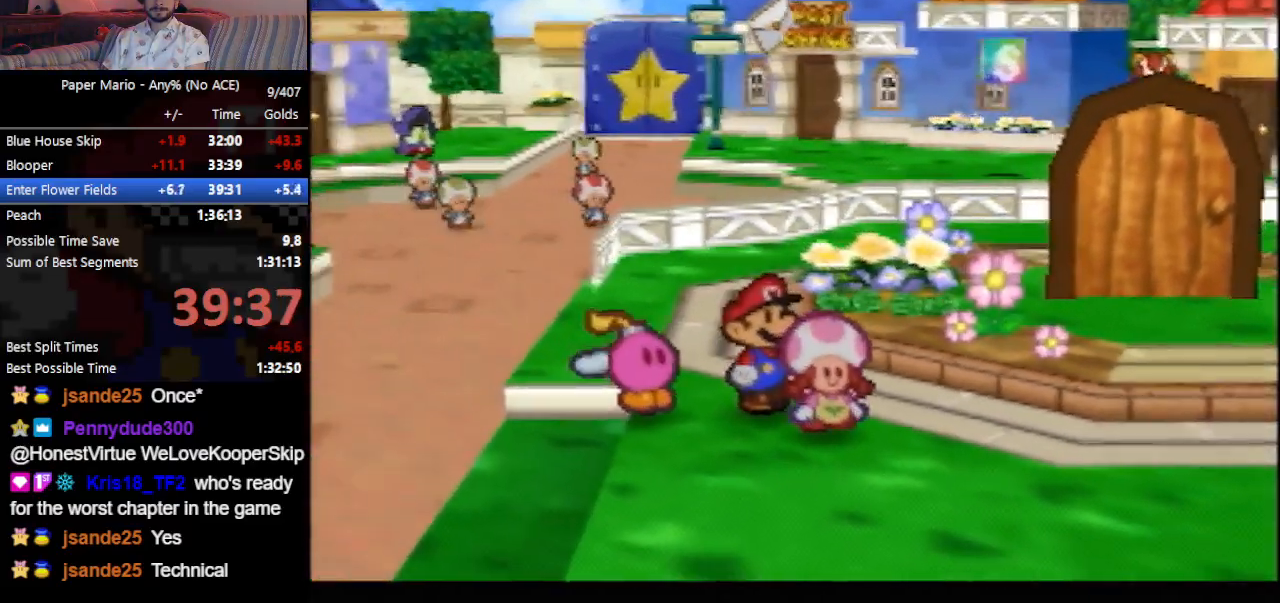
{"buttons": ["B"], "left_stick": "up-right", "events": []}
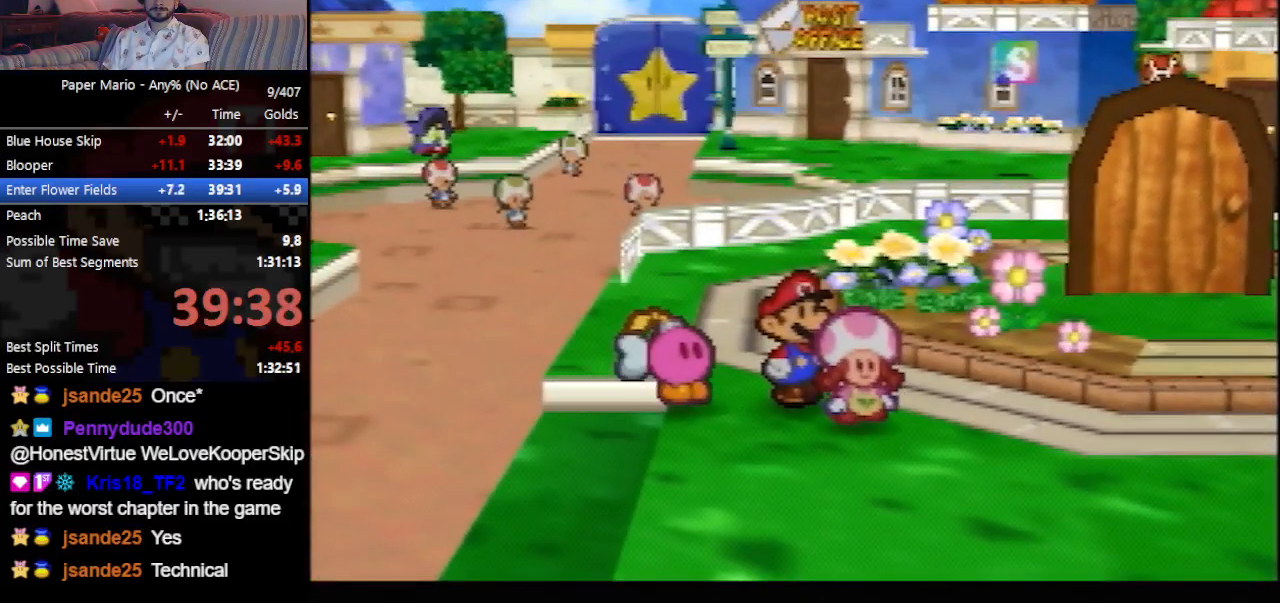
{"buttons": ["B"], "left_stick": "up-right", "events": []}
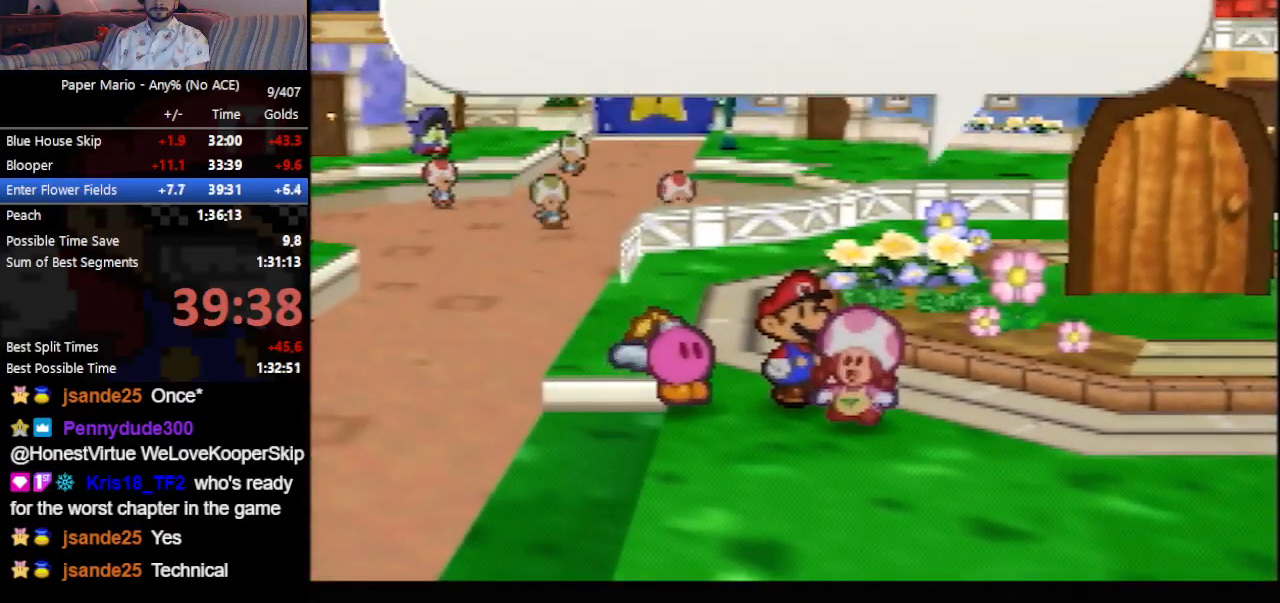
{"buttons": ["B"], "left_stick": "up-right", "events": []}
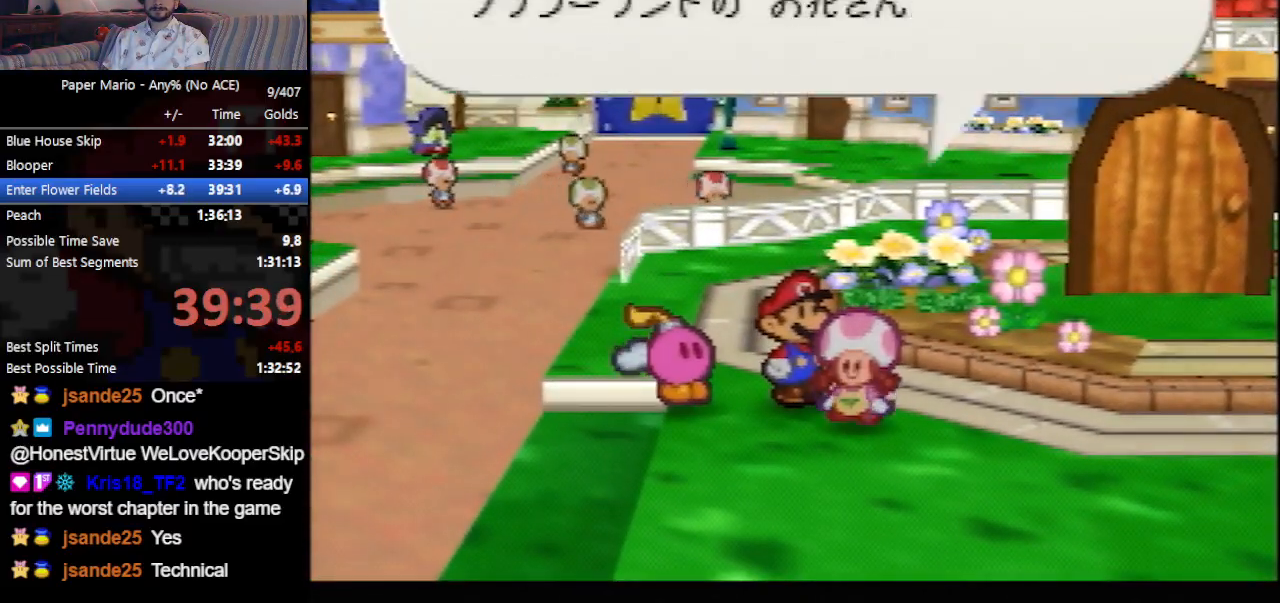
{"buttons": ["B"], "left_stick": "up-right", "events": [[333, "Z", "down"], [400, "Z", "up"]]}
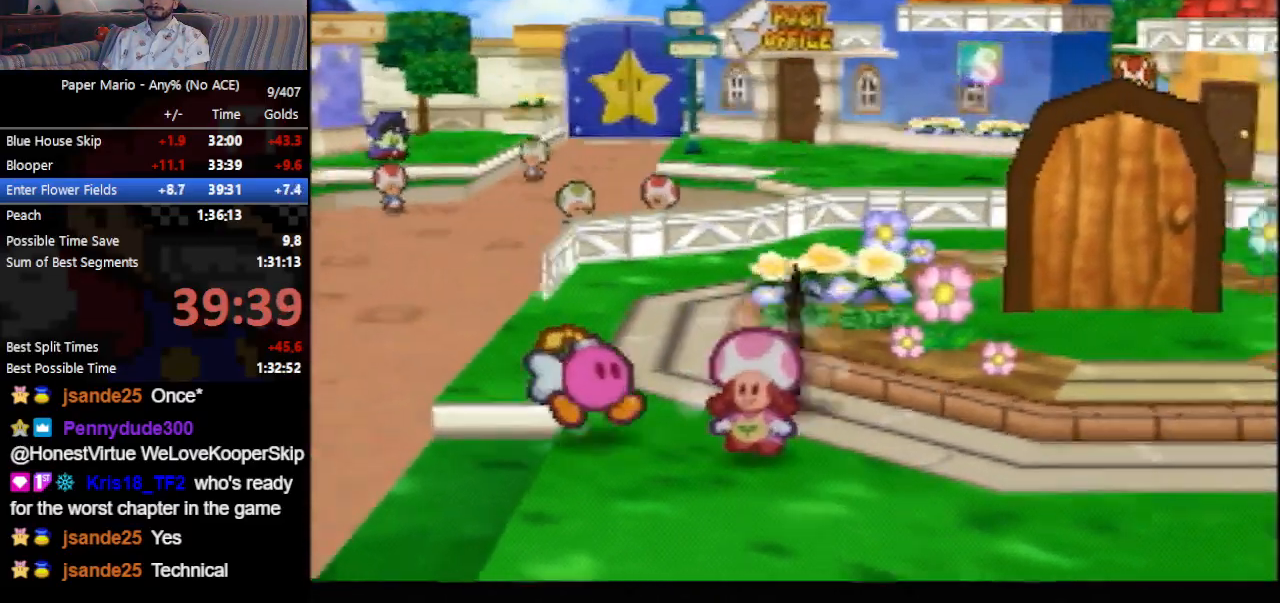
{"buttons": ["B"], "left_stick": "up-right", "events": [[100, "Z", "down"], [167, "Z", "up"], [200, "A", "down"], [233, "A", "up"]]}
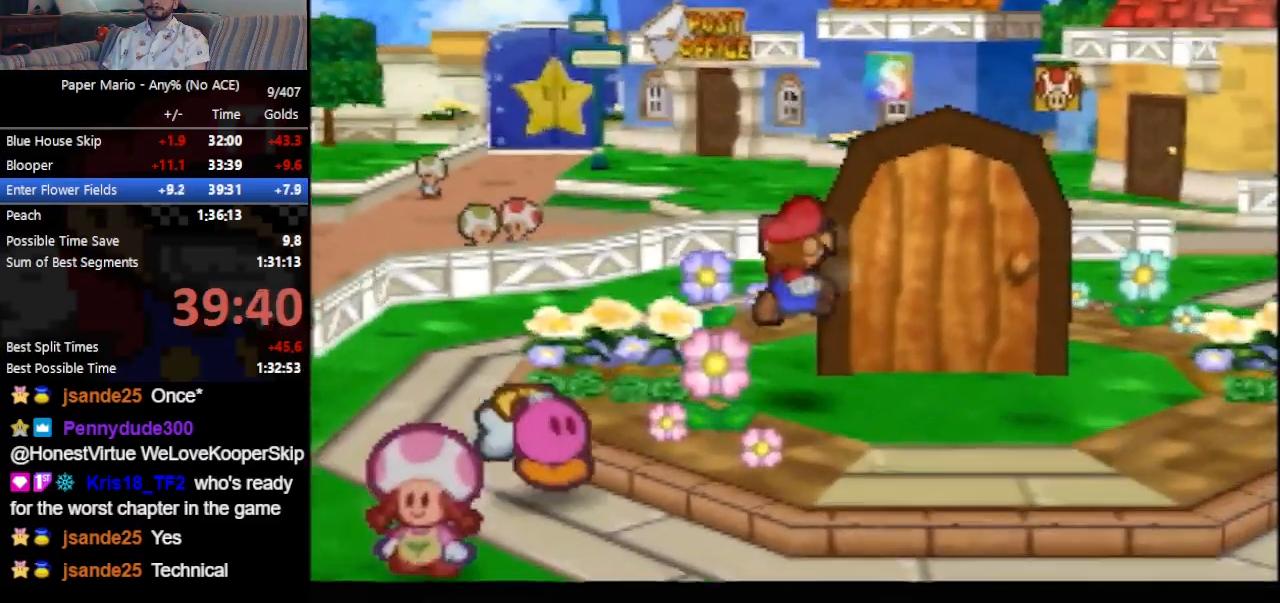
{"buttons": ["B"], "left_stick": "up-right", "events": [[133, "A", "down"], [167, "A", "up"], [267, "A", "down"], [300, "A", "up"], [367, "A", "down"], [433, "A", "up"]]}
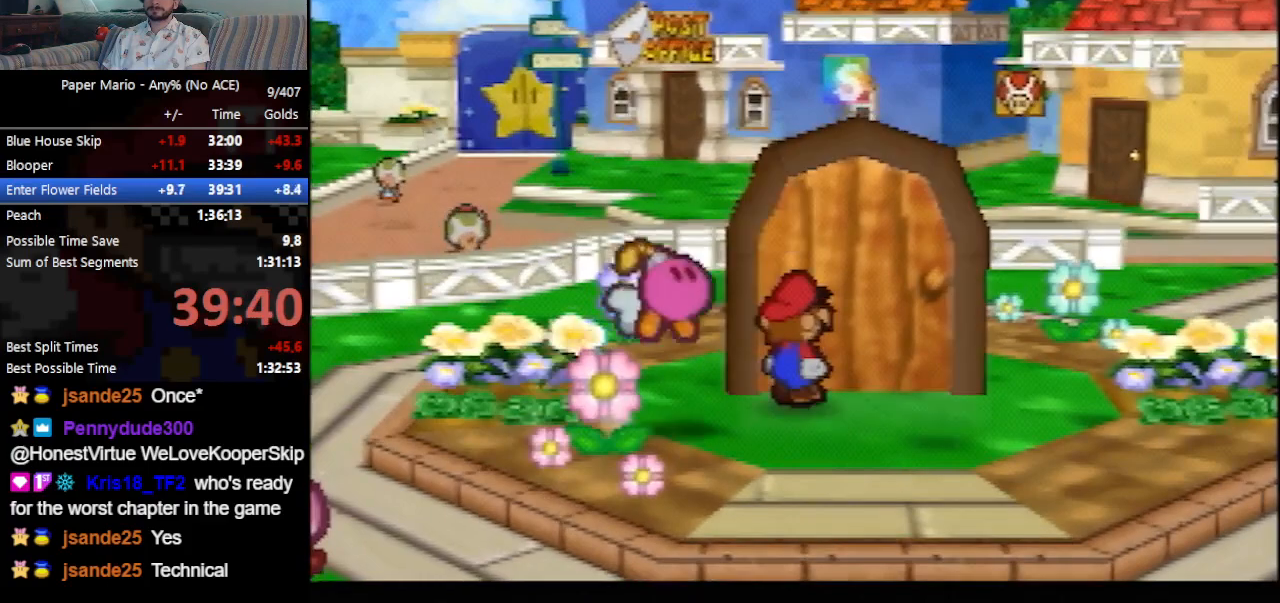
{"buttons": [], "left_stick": "center", "events": [[200, "B", "up"], [233, "left_stick", "center"]]}